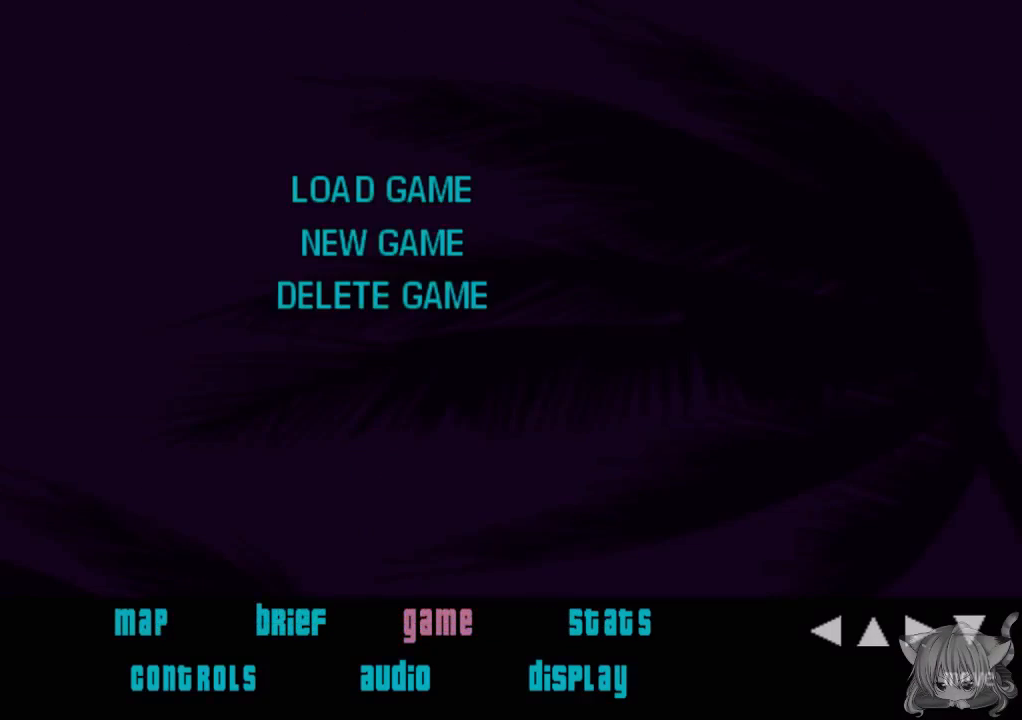
Gameplay with a controller (arcade stick); each line is a JSON object with the inputs held at the frame after it. "events" lists button and stick changes between this image and that frame as [ms after this image, input, new state], when the widget could be followed in between. Not read: L3 R3.
{"buttons": [], "left_stick": "center", "events": [[183, "CROSS", "down"], [333, "CROSS", "up"]]}
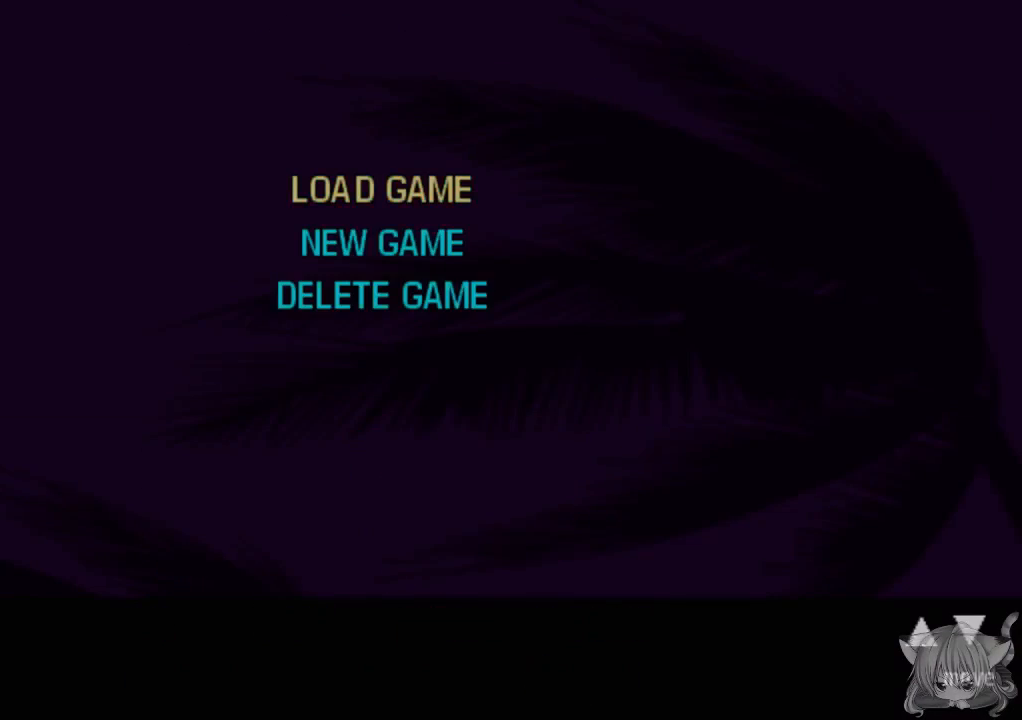
{"buttons": [], "left_stick": "center", "events": [[33, "CROSS", "down"], [183, "CROSS", "up"]]}
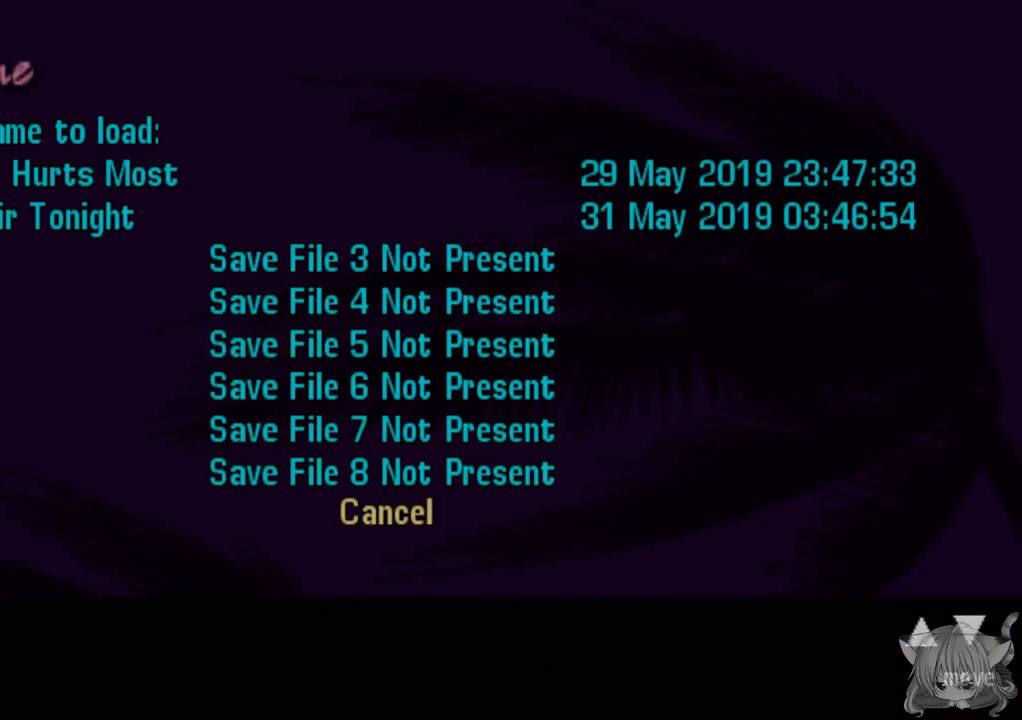
{"buttons": [], "left_stick": "center", "events": [[250, "START", "down"], [333, "START", "up"]]}
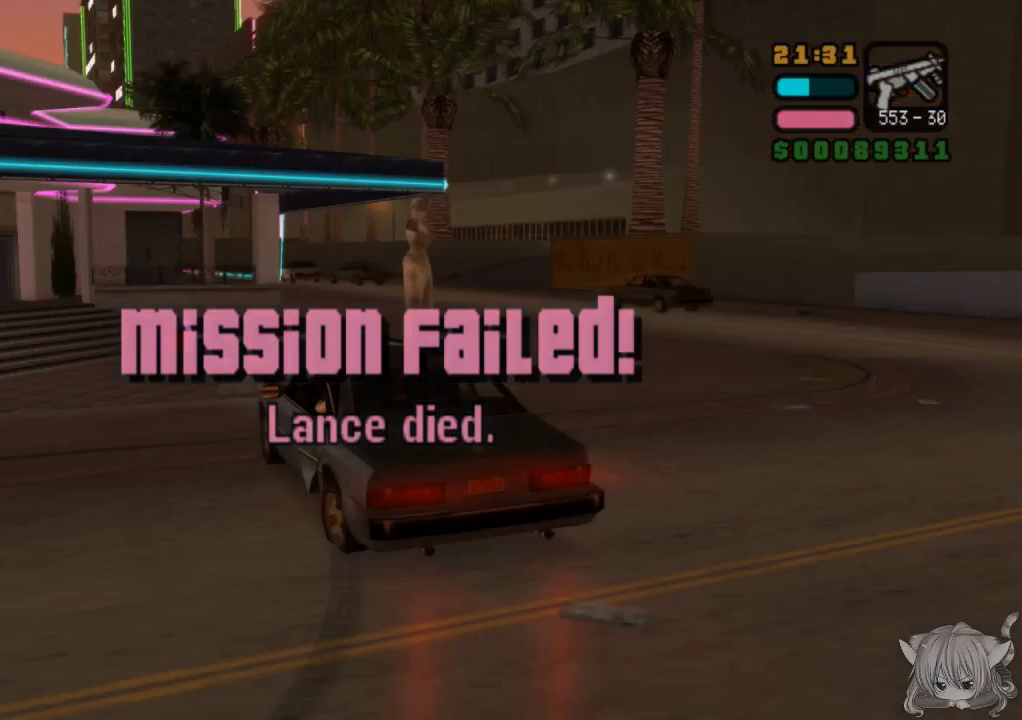
{"buttons": [], "left_stick": "center", "events": []}
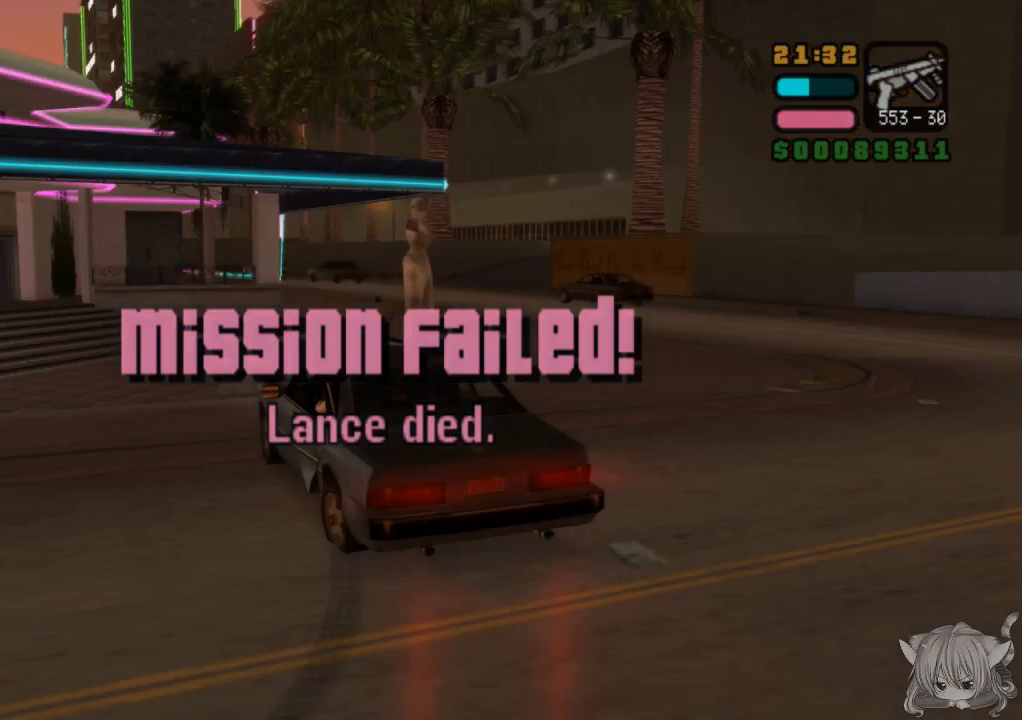
{"buttons": ["SQUARE"], "left_stick": "right", "events": [[67, "CROSS", "down"], [67, "left_stick", "left"], [267, "SQUARE", "down"], [333, "left_stick", "center"], [350, "CROSS", "up"], [383, "left_stick", "right"]]}
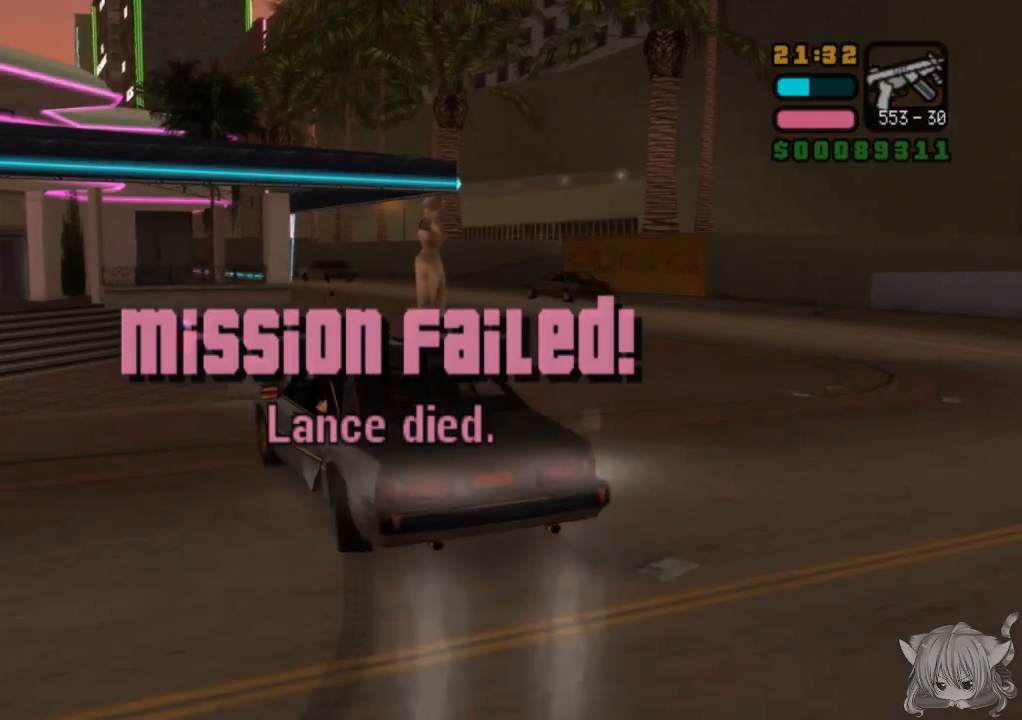
{"buttons": ["SQUARE"], "left_stick": "right", "events": []}
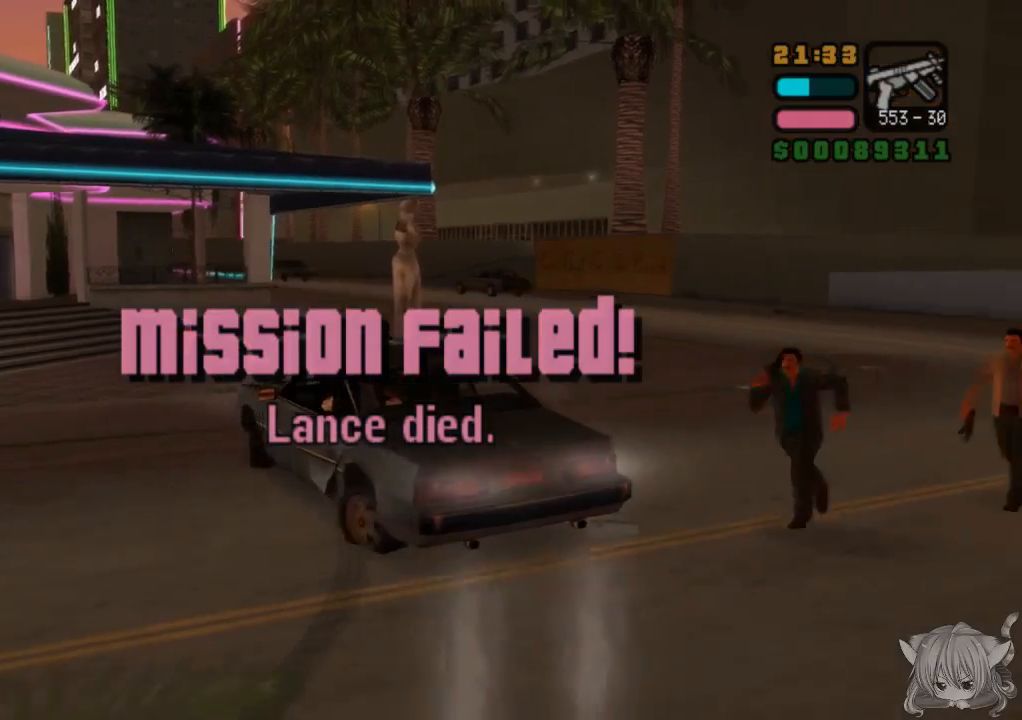
{"buttons": ["CROSS"], "left_stick": "left", "events": [[117, "CROSS", "down"], [117, "left_stick", "center"], [233, "left_stick", "left"], [400, "SQUARE", "up"]]}
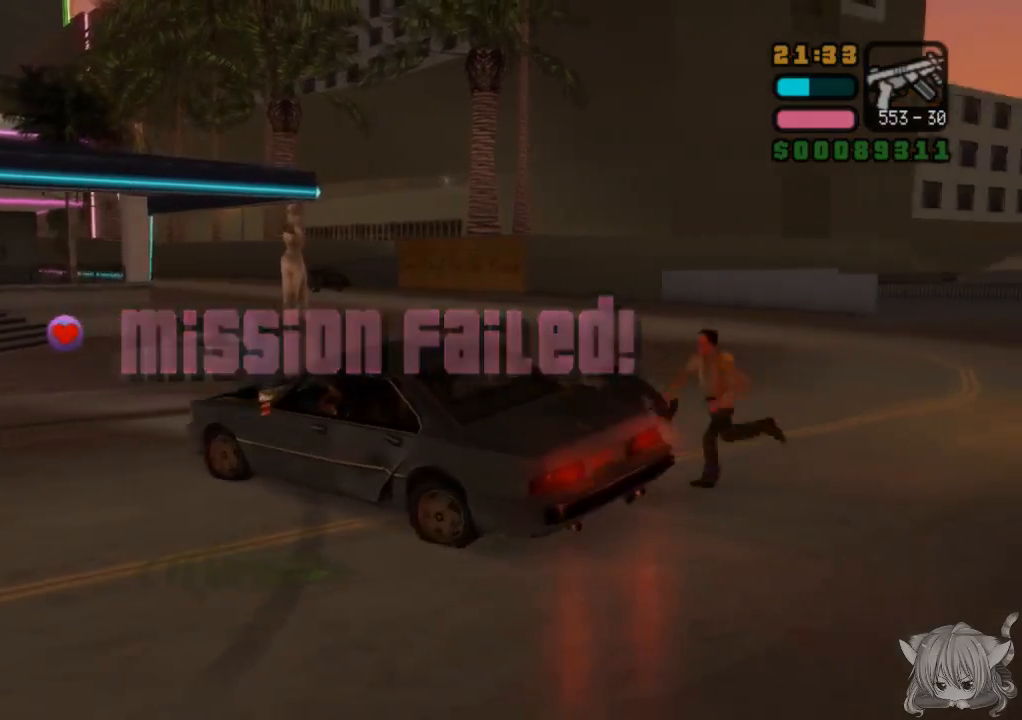
{"buttons": ["CROSS"], "left_stick": "left", "events": []}
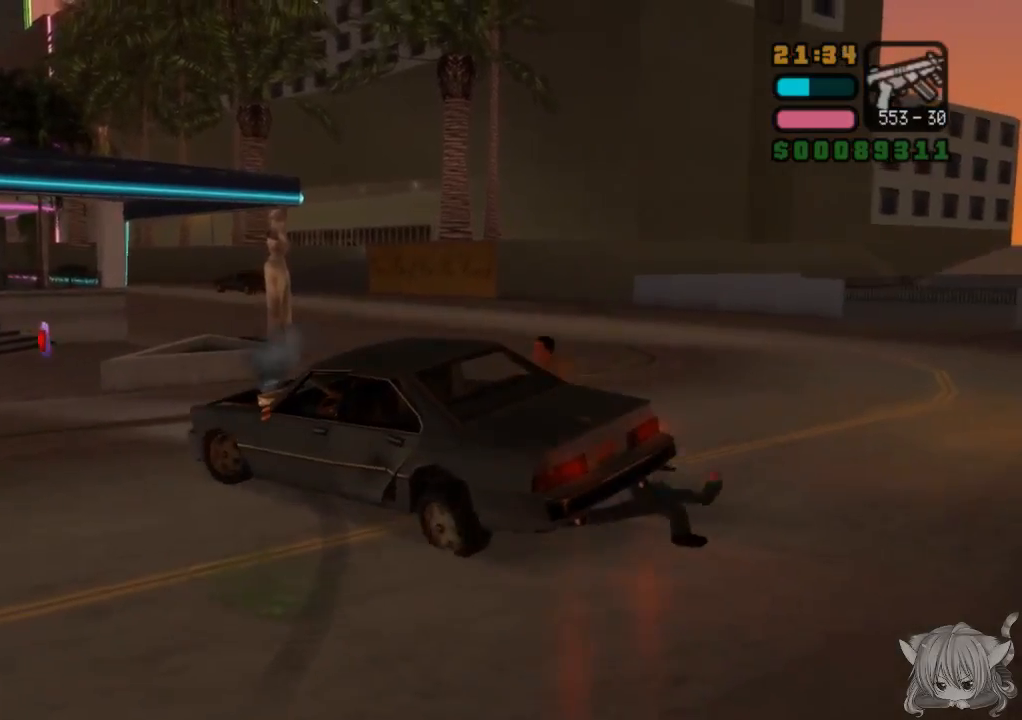
{"buttons": ["CROSS"], "left_stick": "left", "events": []}
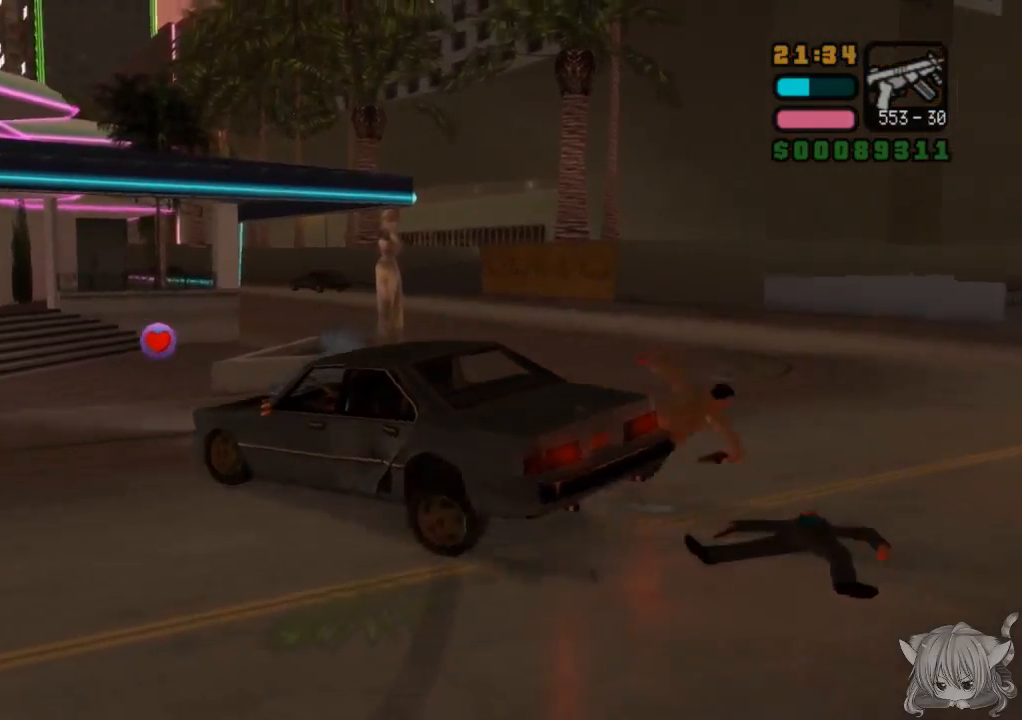
{"buttons": ["CROSS"], "left_stick": "left", "events": []}
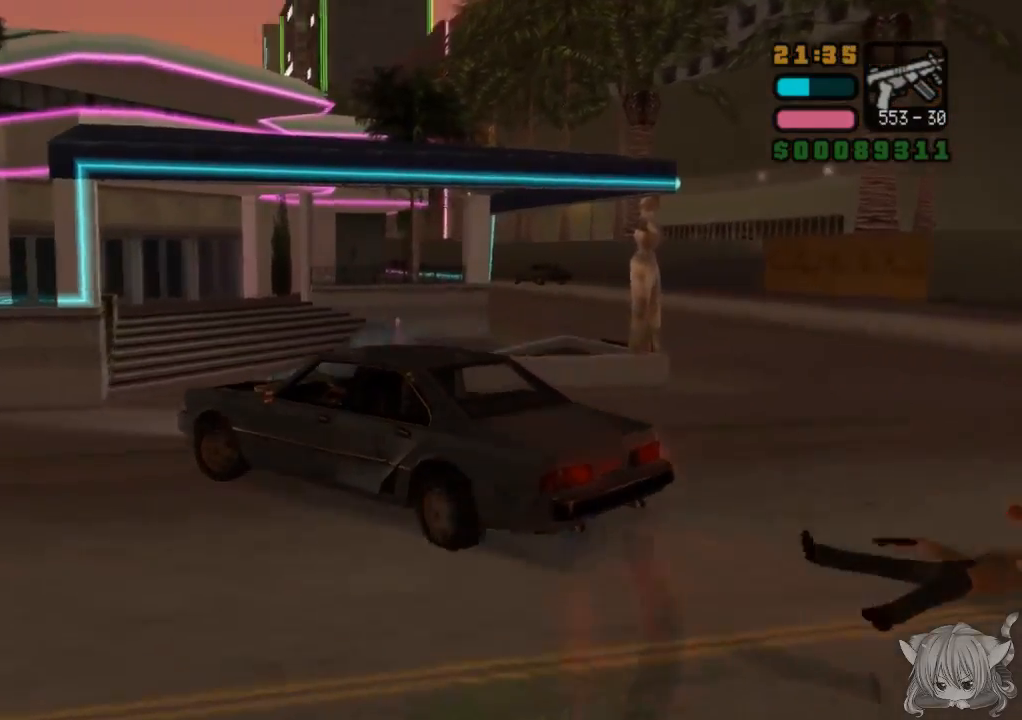
{"buttons": ["CROSS"], "left_stick": "left", "events": [[217, "CROSS", "up"], [317, "CROSS", "down"]]}
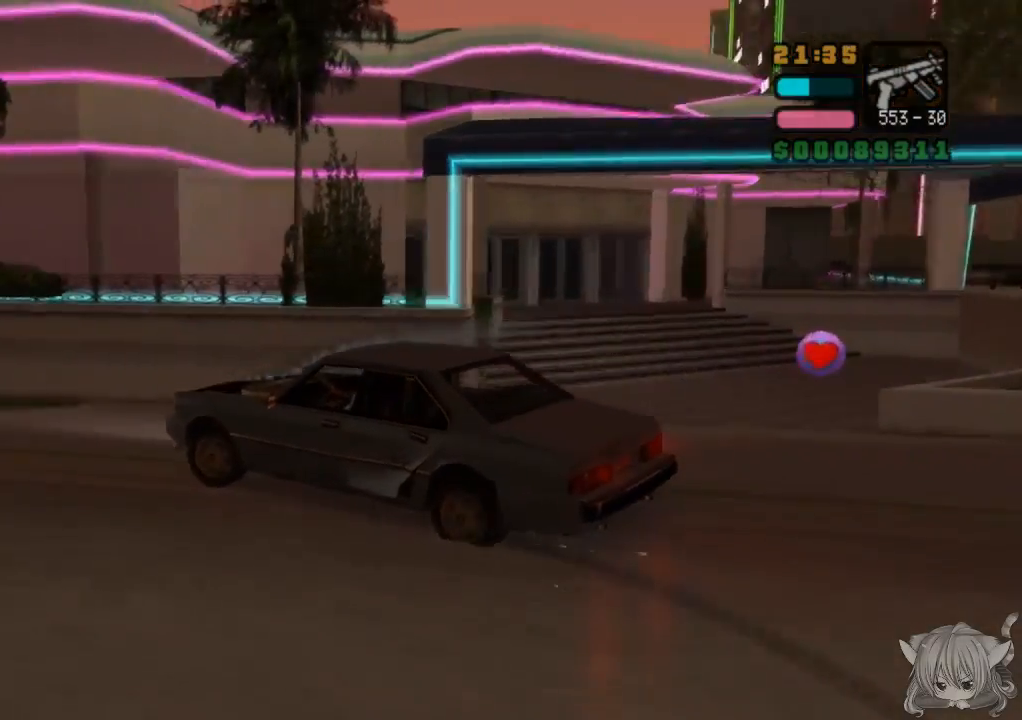
{"buttons": [], "left_stick": "left", "events": [[67, "CROSS", "up"], [250, "CROSS", "down"], [383, "CROSS", "up"]]}
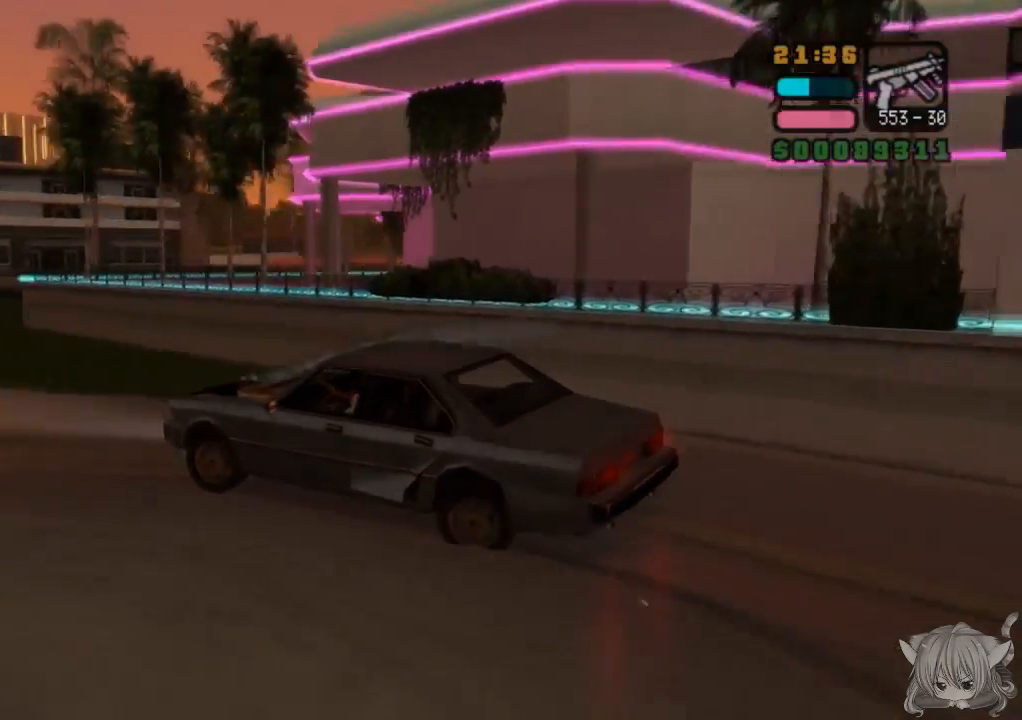
{"buttons": [], "left_stick": "left", "events": [[17, "CROSS", "down"], [483, "CROSS", "up"]]}
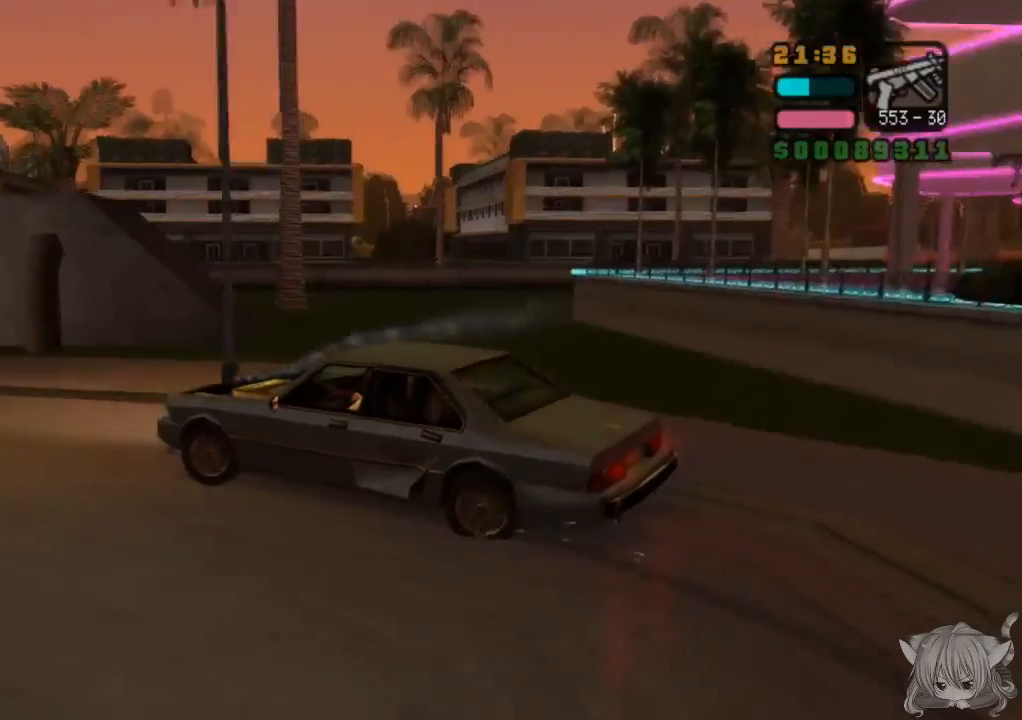
{"buttons": ["CROSS"], "left_stick": "left", "events": [[83, "left_stick", "center"], [183, "CROSS", "down"], [367, "left_stick", "left"]]}
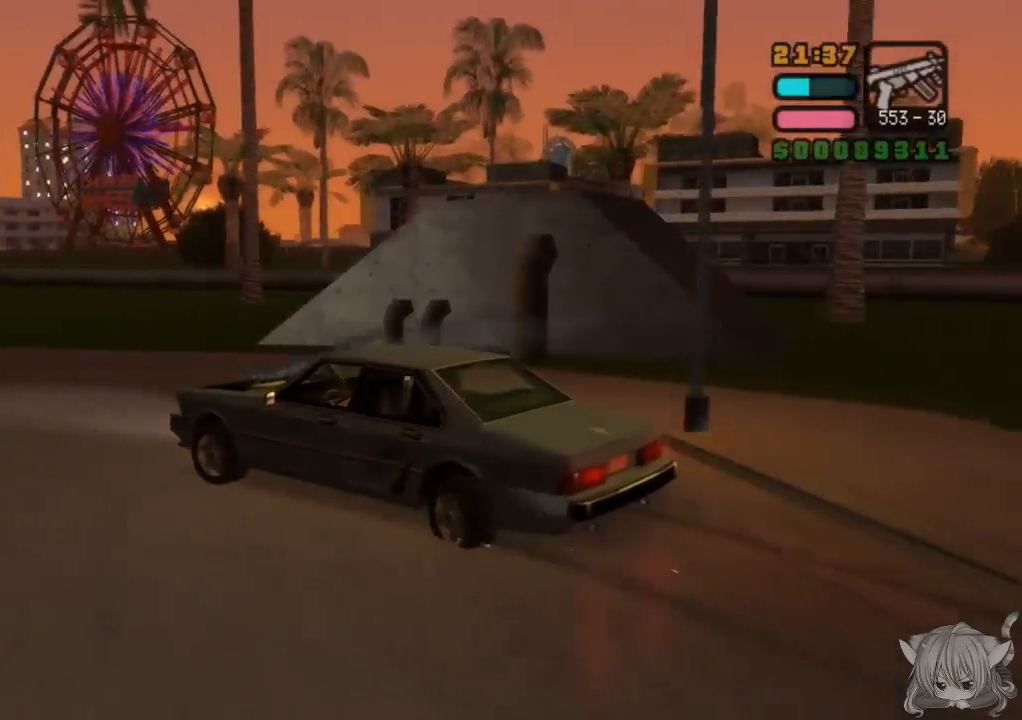
{"buttons": ["CROSS"], "left_stick": "center", "events": [[133, "left_stick", "center"]]}
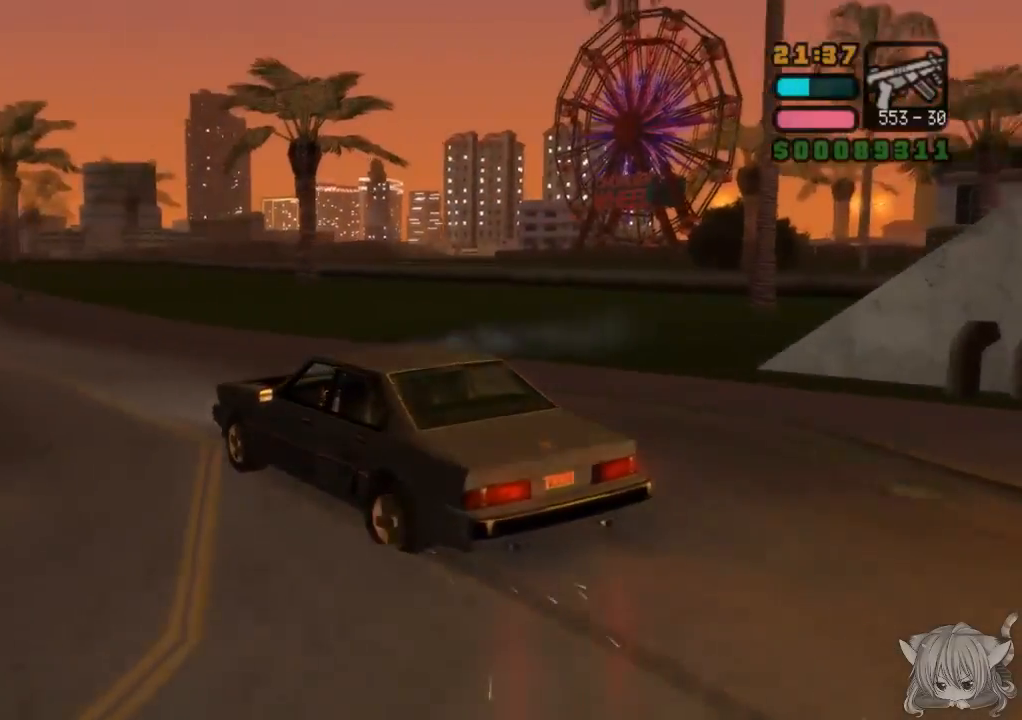
{"buttons": ["CROSS"], "left_stick": "center", "events": [[317, "left_stick", "left"], [433, "left_stick", "center"]]}
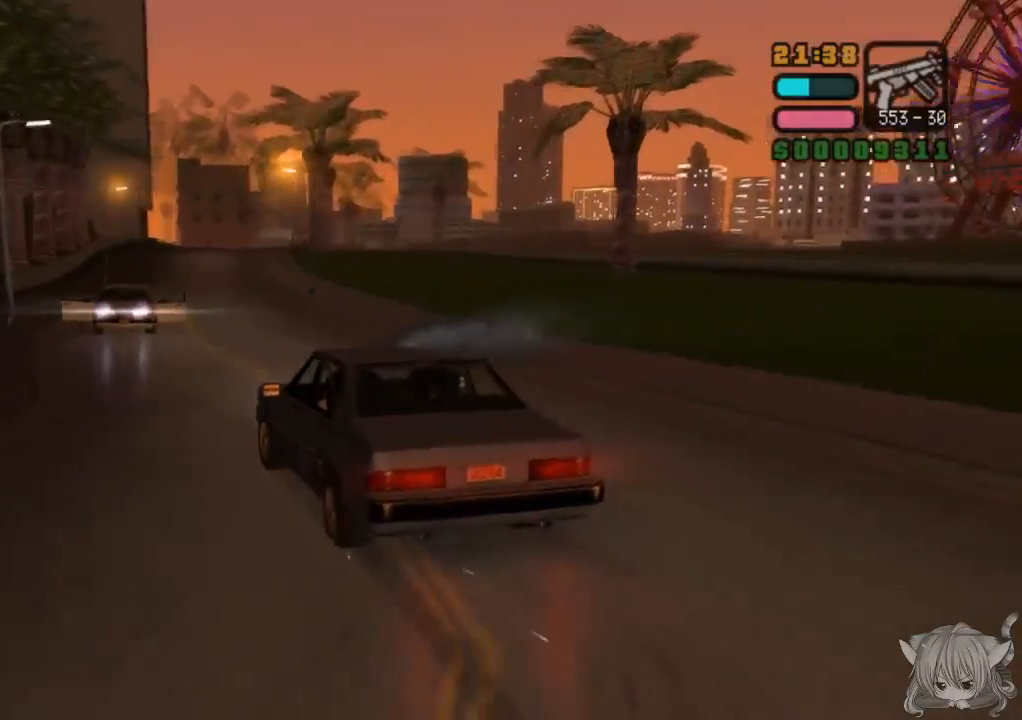
{"buttons": ["CROSS"], "left_stick": "center", "events": [[17, "left_stick", "right"], [283, "left_stick", "center"]]}
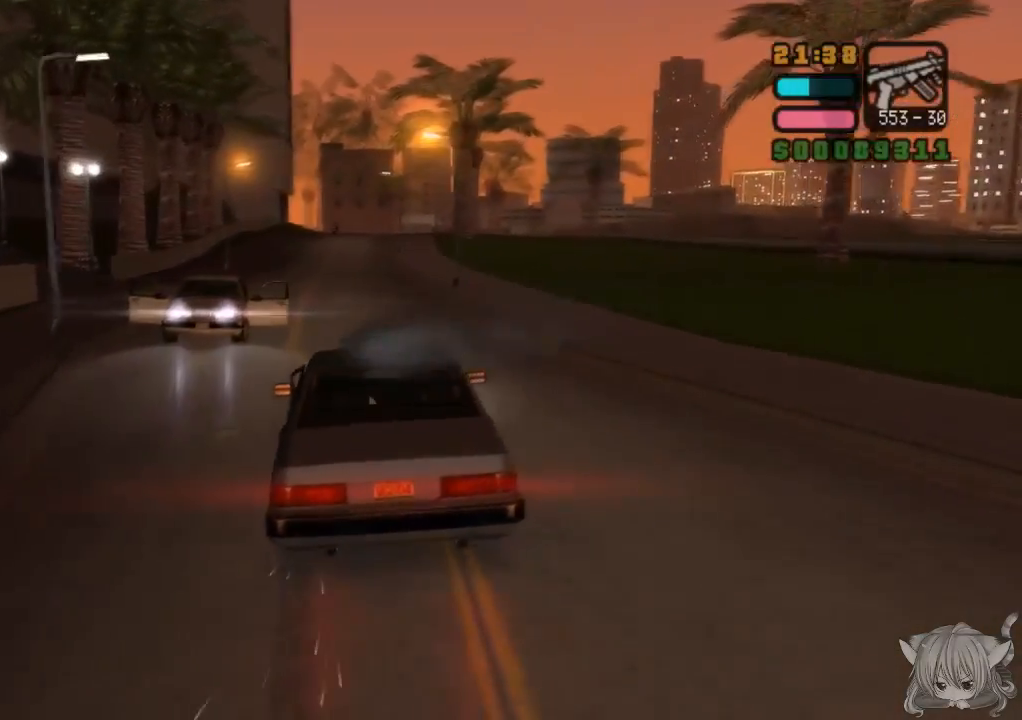
{"buttons": ["CROSS"], "left_stick": "center", "events": [[183, "left_stick", "right"], [283, "left_stick", "center"]]}
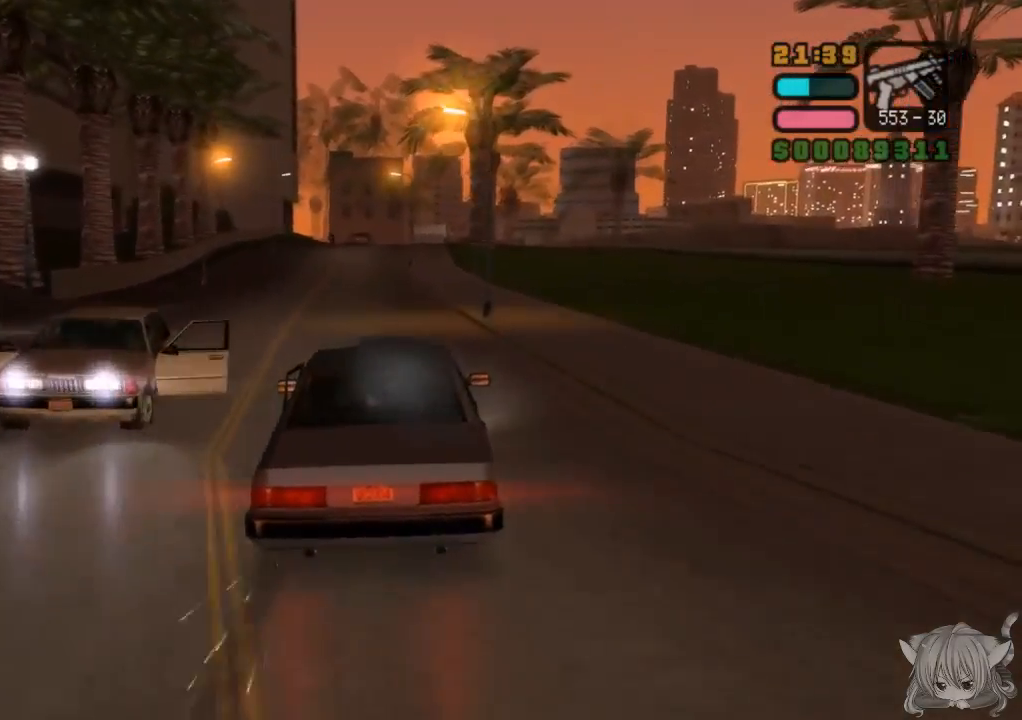
{"buttons": ["CROSS"], "left_stick": "right", "events": [[33, "left_stick", "left"], [183, "left_stick", "center"], [483, "left_stick", "right"]]}
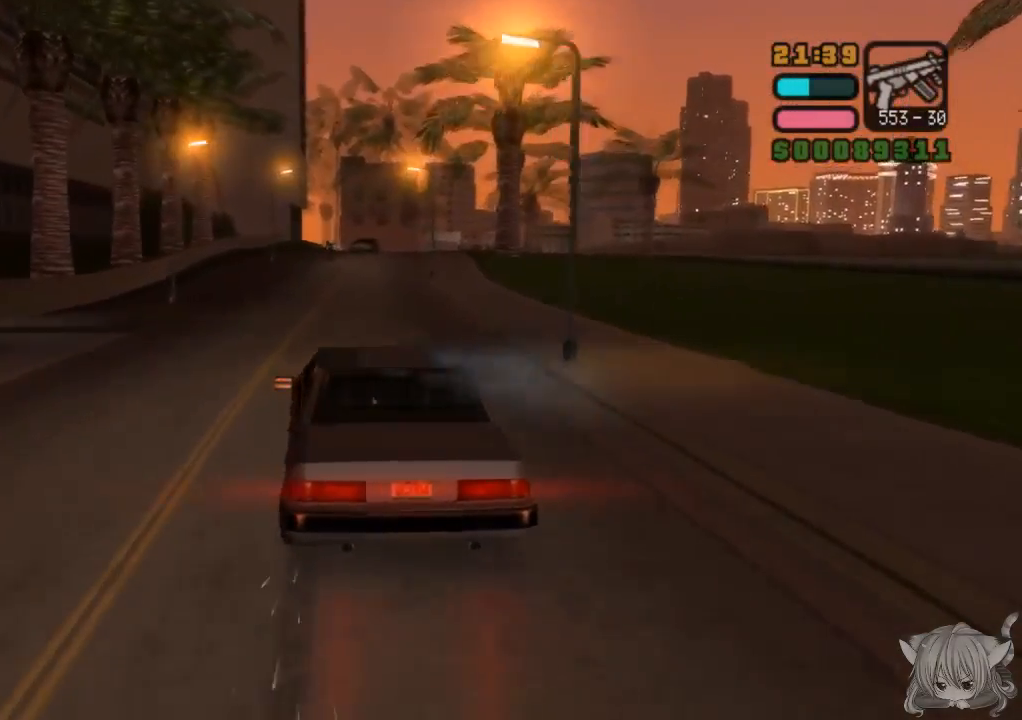
{"buttons": ["CROSS"], "left_stick": "right", "events": [[133, "left_stick", "center"], [483, "left_stick", "right"]]}
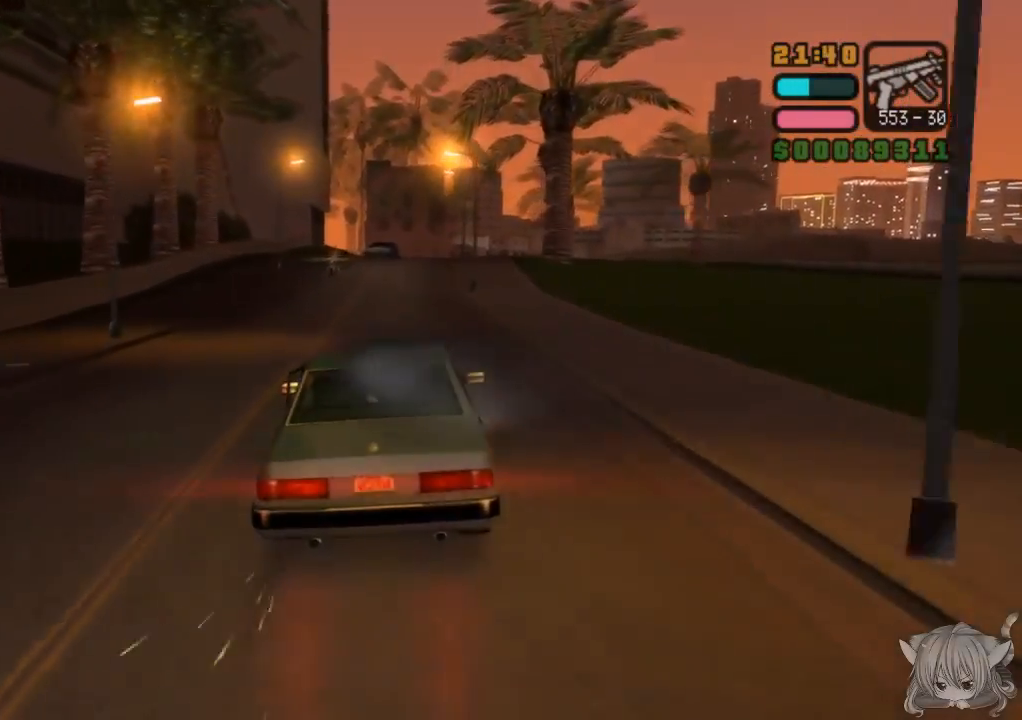
{"buttons": ["CROSS"], "left_stick": "center", "events": [[83, "left_stick", "center"], [300, "left_stick", "left"], [433, "left_stick", "center"]]}
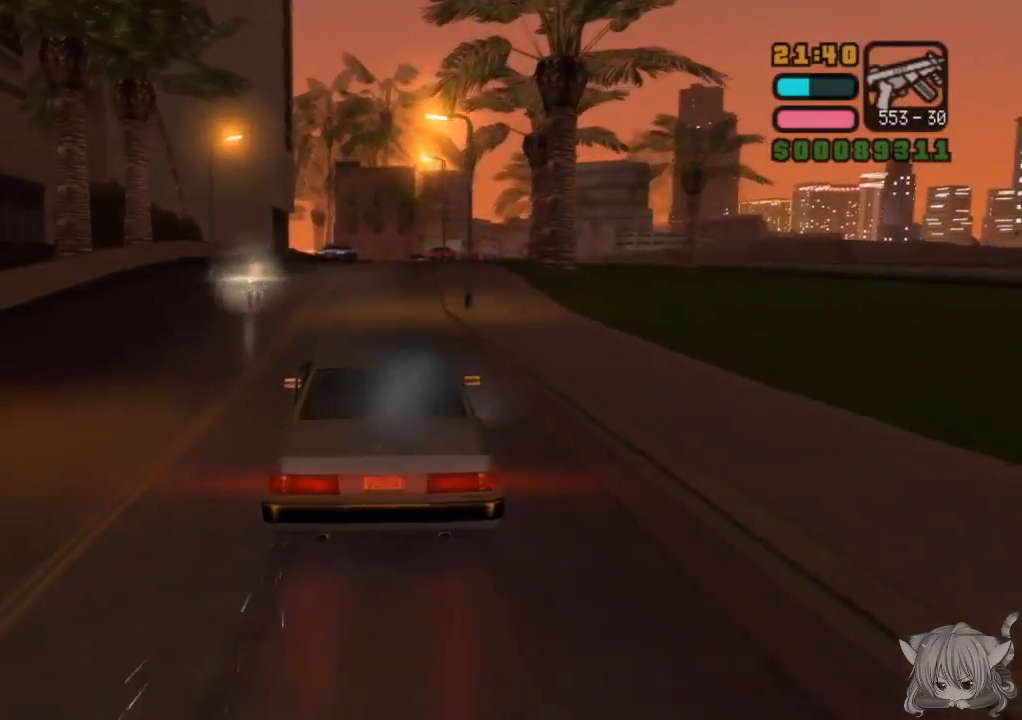
{"buttons": ["CROSS"], "left_stick": "right", "events": [[367, "left_stick", "right"]]}
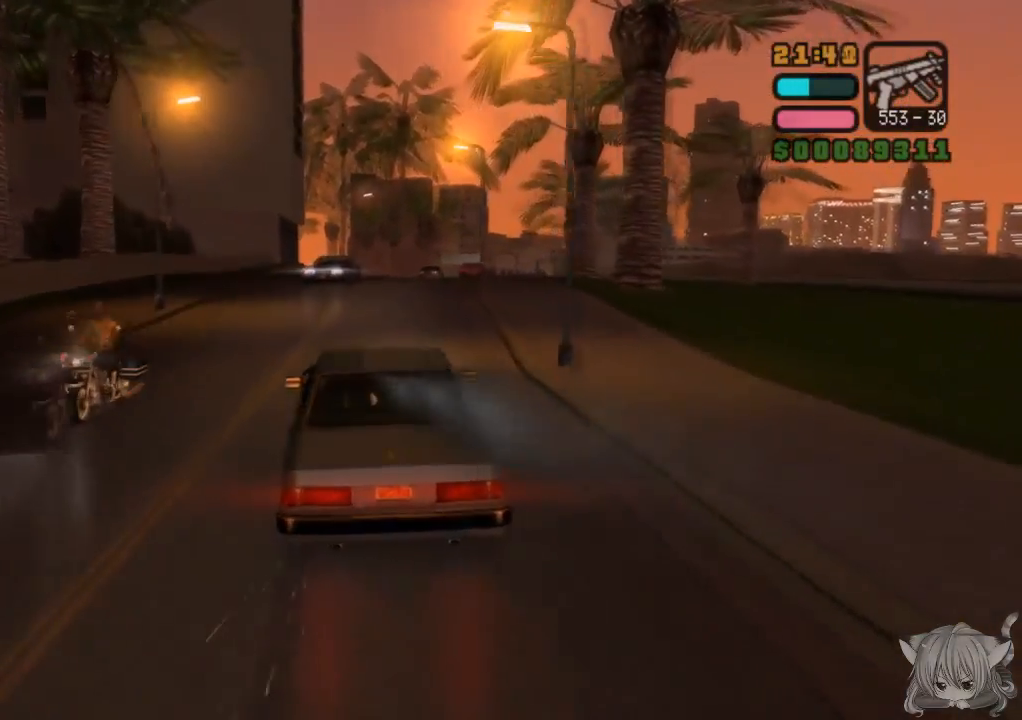
{"buttons": ["CROSS"], "left_stick": "center", "events": [[33, "left_stick", "center"]]}
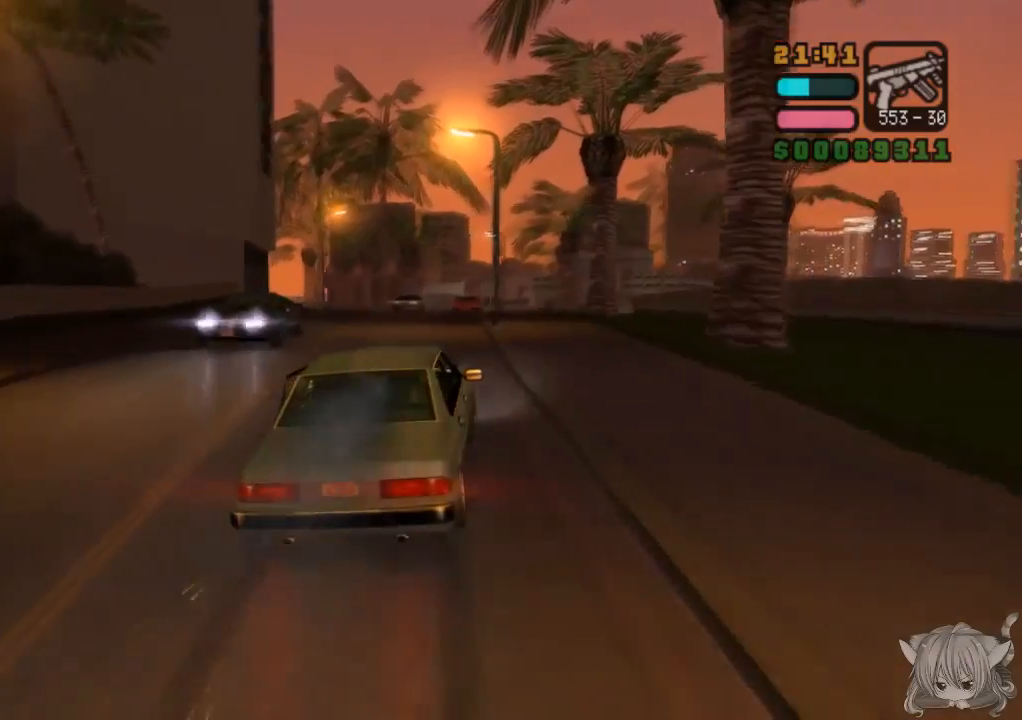
{"buttons": ["CROSS"], "left_stick": "left", "events": [[500, "left_stick", "left"]]}
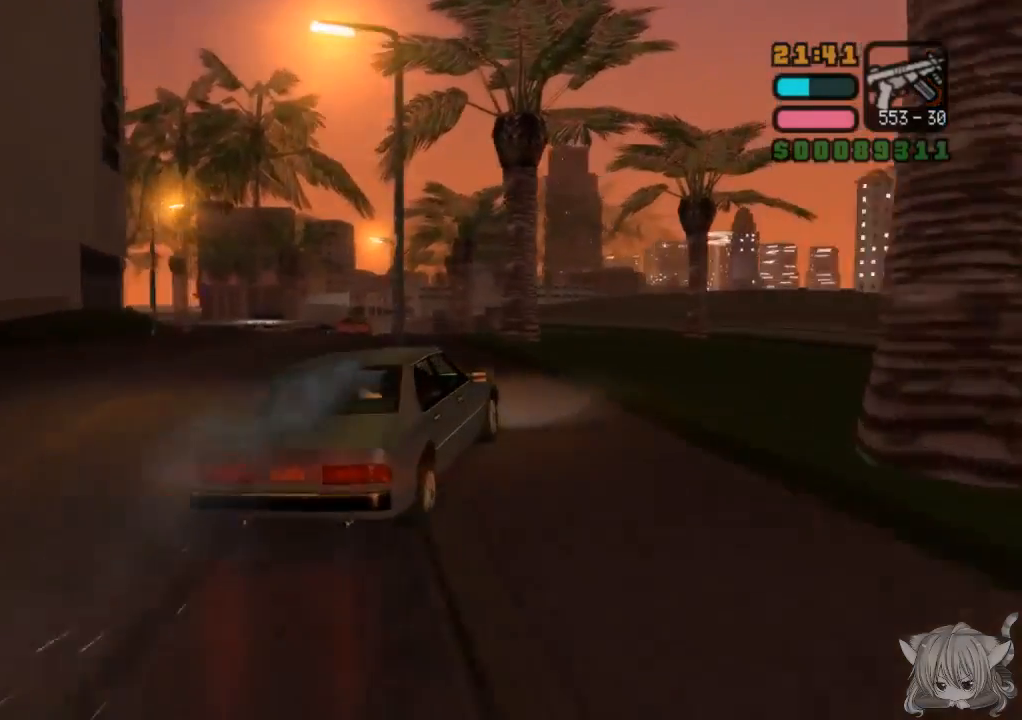
{"buttons": [], "left_stick": "left", "events": [[33, "SQUARE", "down"], [100, "CROSS", "up"], [150, "SQUARE", "up"], [233, "SQUARE", "down"], [350, "SQUARE", "up"], [383, "SQUARE", "down"], [450, "SQUARE", "up"]]}
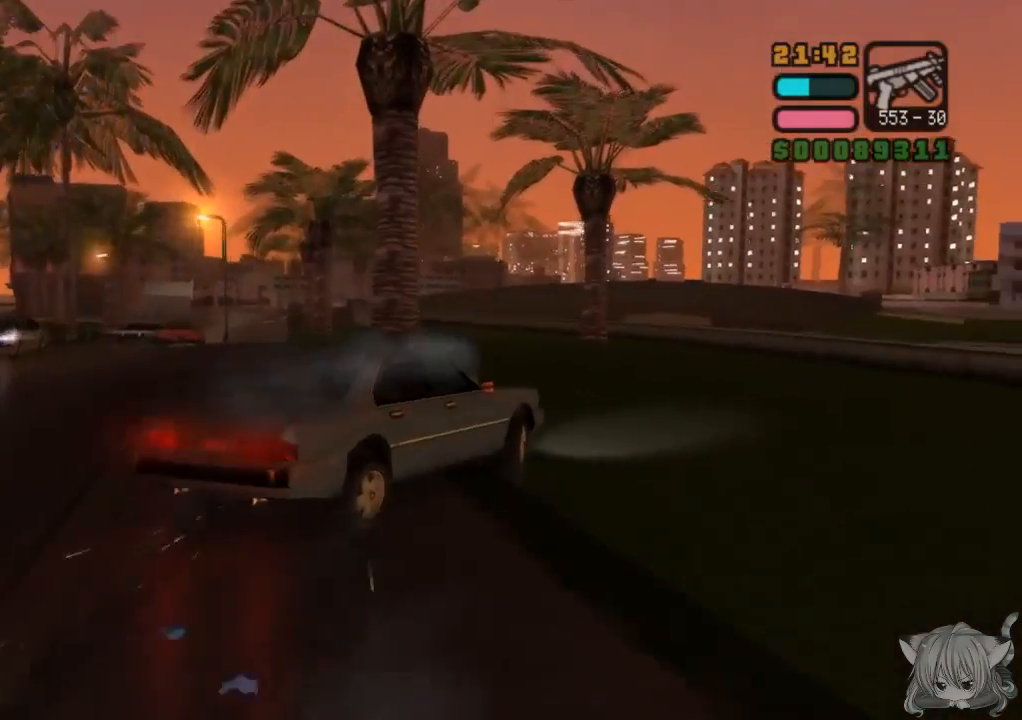
{"buttons": ["TRIANGLE"], "left_stick": "left", "events": [[33, "CROSS", "down"], [83, "SQUARE", "down"], [150, "CROSS", "up"], [300, "SQUARE", "up"], [383, "SQUARE", "down"], [383, "TRIANGLE", "down"], [450, "SQUARE", "up"]]}
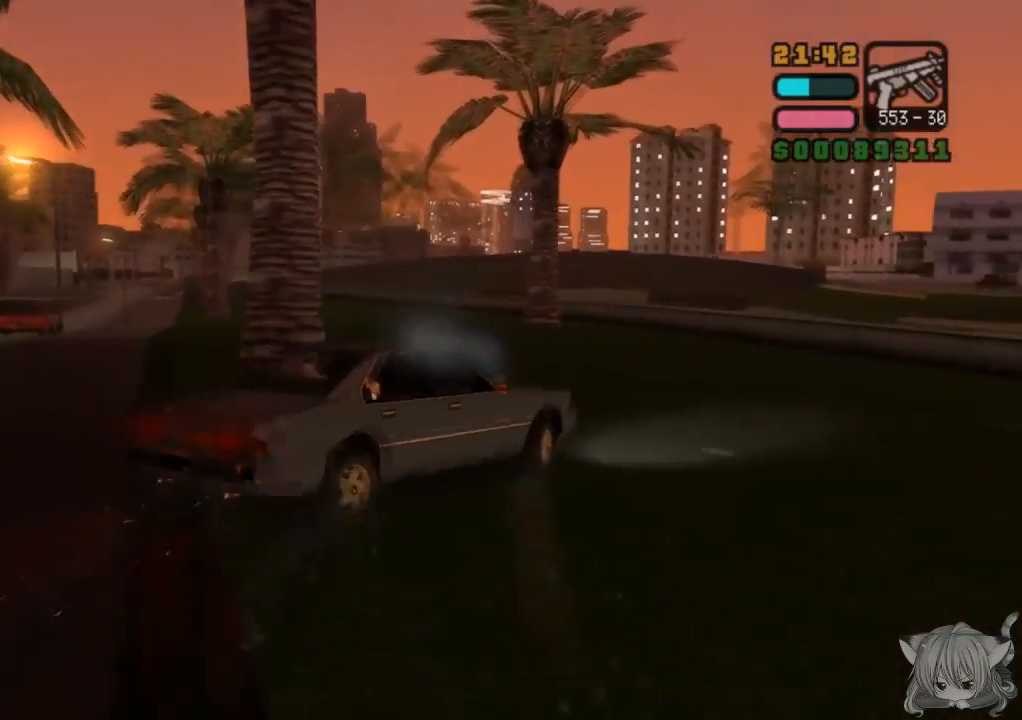
{"buttons": ["CROSS"], "left_stick": "left", "events": [[350, "TRIANGLE", "up"], [367, "CROSS", "down"]]}
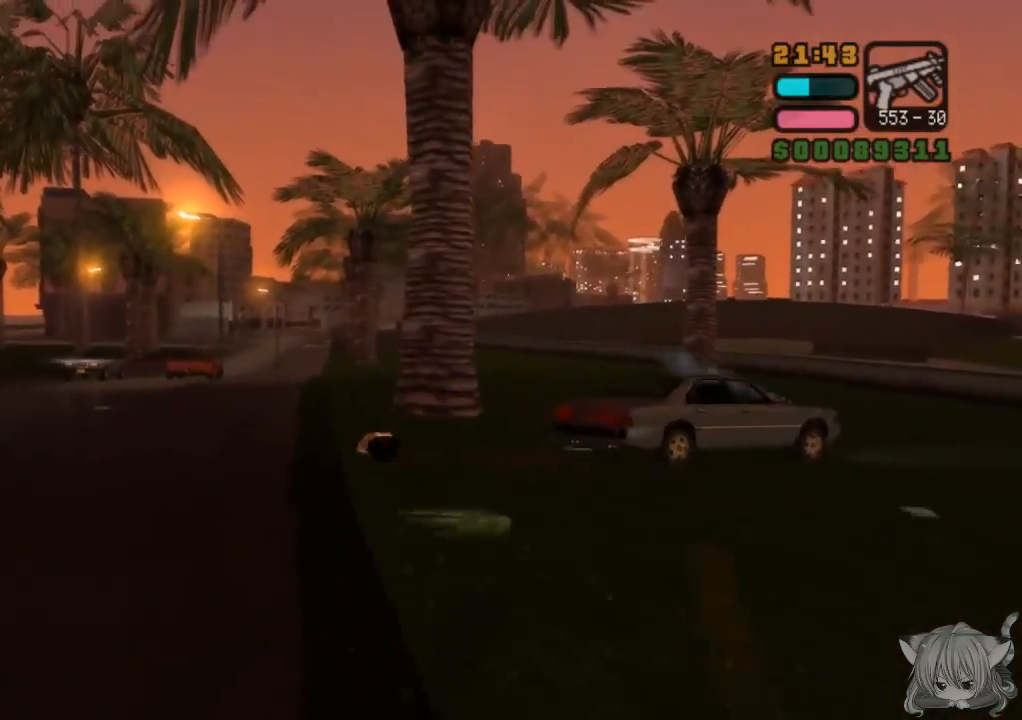
{"buttons": [], "left_stick": "left", "events": [[50, "CROSS", "up"], [133, "CROSS", "down"], [250, "CROSS", "up"], [333, "CROSS", "down"], [450, "CROSS", "up"]]}
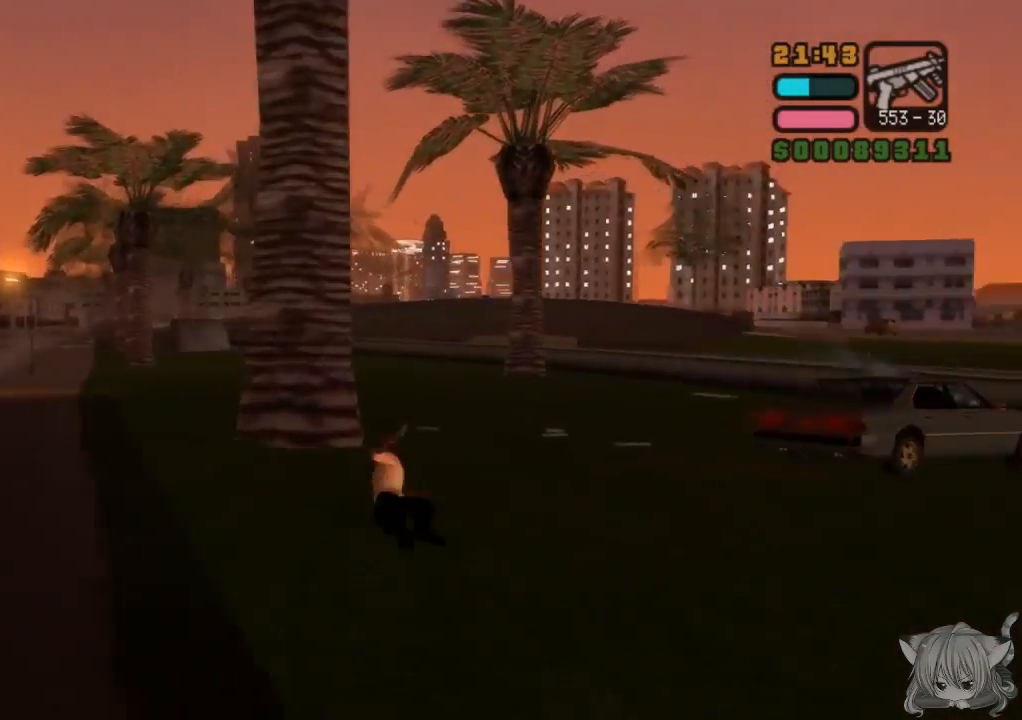
{"buttons": ["CROSS"], "left_stick": "left", "events": [[33, "CROSS", "down"], [150, "left_stick", "up-left"], [200, "CROSS", "up"], [233, "CROSS", "down"], [300, "left_stick", "left"], [400, "CROSS", "up"], [483, "CROSS", "down"]]}